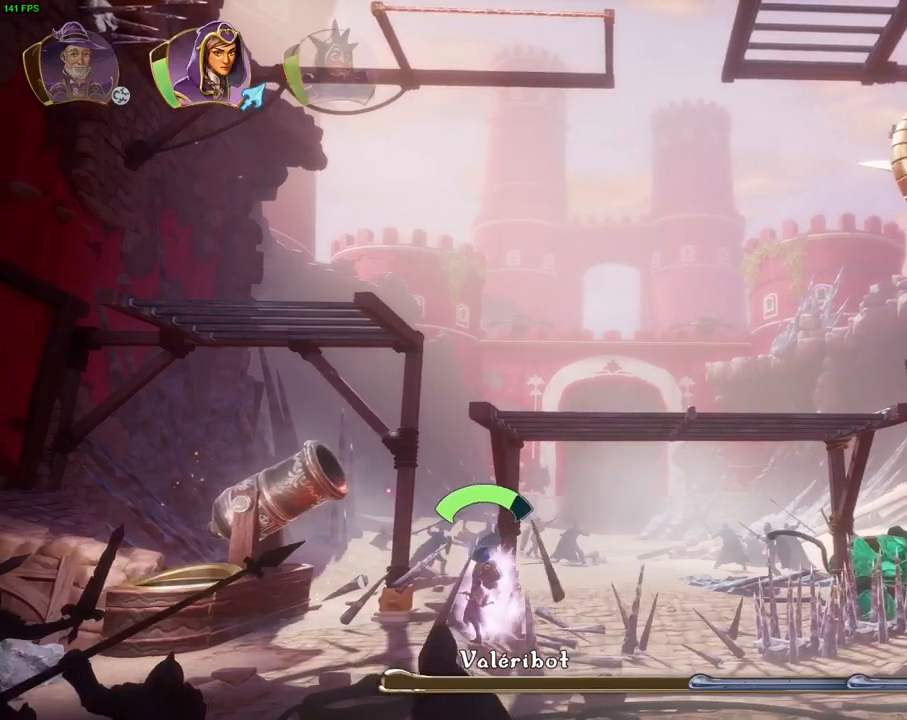
Gameplay with a controller (PlayStation layout); each line is a JSON object with the inputs held at the frame after it (dt_ms = milliseconds from this image to that frame). "events" lists button and stick changes between this image and that frame as [ms after this image, input, new state], when the widget could be followed in between. Not read: HOME L1 L3 R3 TOUCHPAD.
{"dt_ms": 500, "buttons": [], "left_stick": "center", "right_stick": "center", "events": [[67, "left_stick", "center"], [150, "left_stick", "right"], [450, "left_stick", "center"]]}
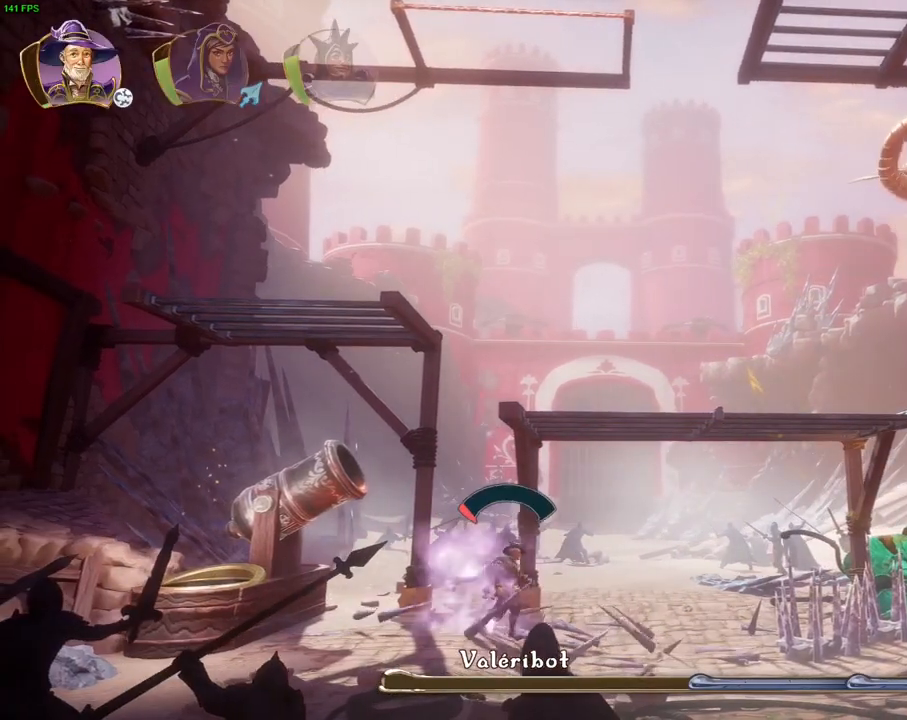
{"dt_ms": 500, "buttons": ["R2"], "left_stick": "left", "right_stick": "left", "events": [[183, "left_stick", "right"], [400, "R2", "down"], [417, "left_stick", "center"], [450, "right_stick", "left"], [483, "left_stick", "left"]]}
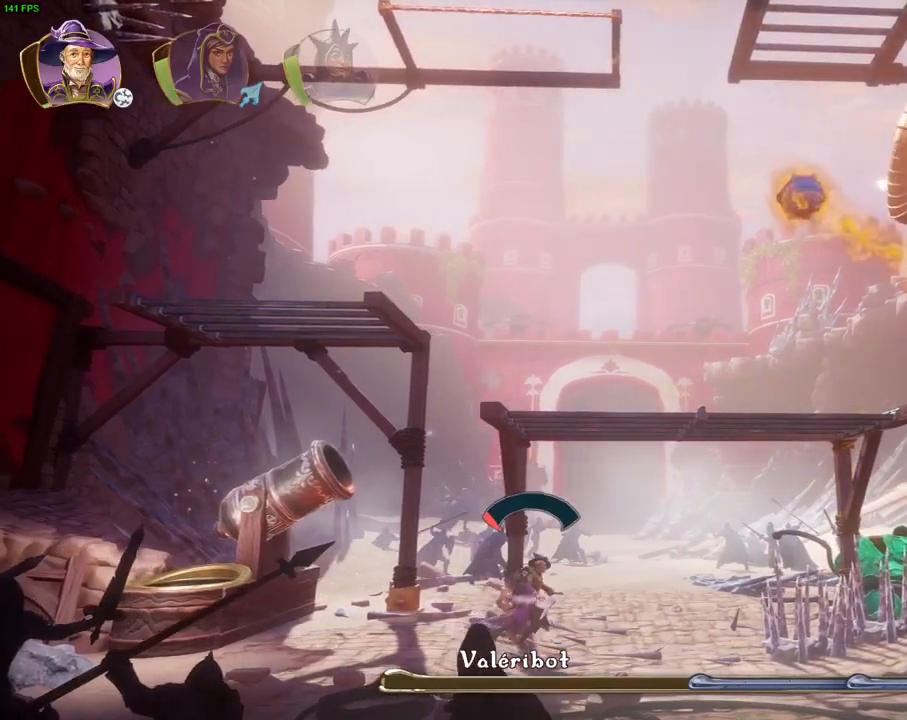
{"dt_ms": 1000, "buttons": [], "left_stick": "center", "right_stick": "up", "events": [[117, "right_stick", "center"], [133, "R2", "up"], [250, "R1", "down"], [333, "R1", "up"], [450, "right_stick", "up"], [617, "left_stick", "center"]]}
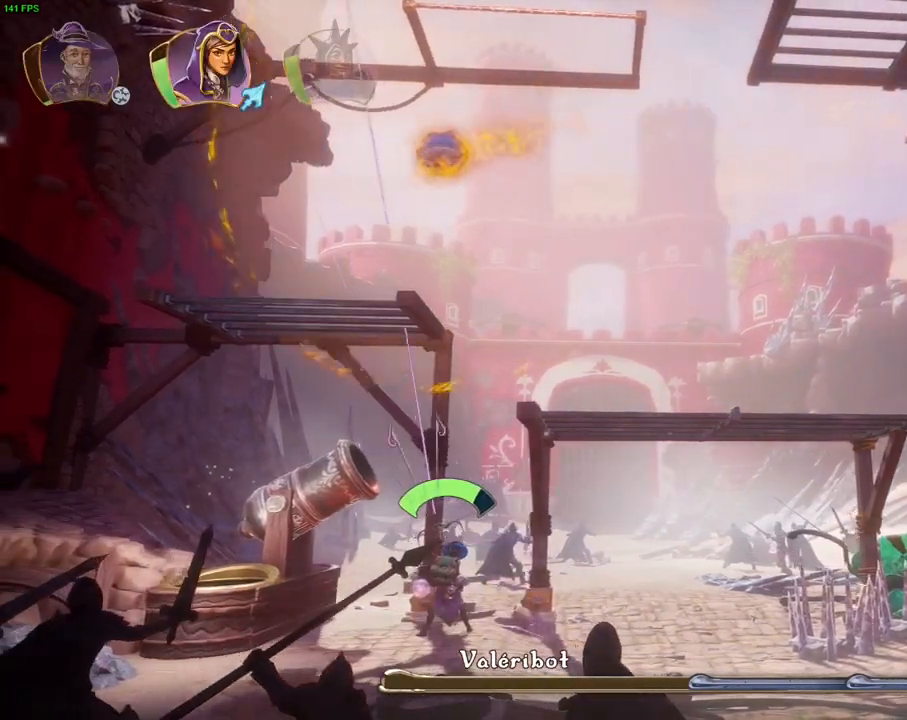
{"dt_ms": 500, "buttons": [], "left_stick": "center", "right_stick": "up-left", "events": [[50, "right_stick", "up-left"]]}
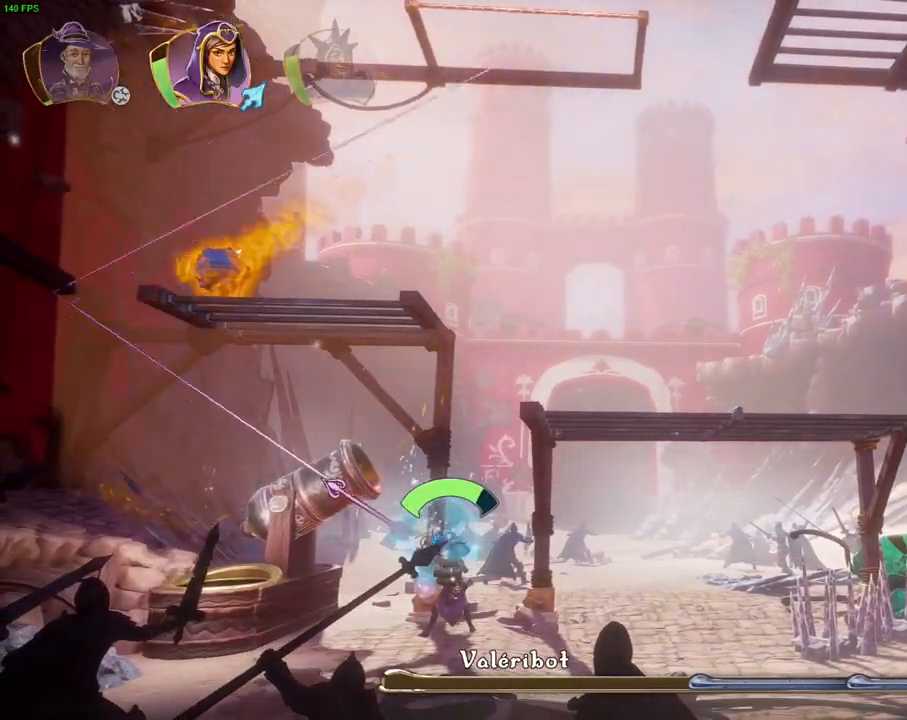
{"dt_ms": 500, "buttons": [], "left_stick": "center", "right_stick": "up-left", "events": []}
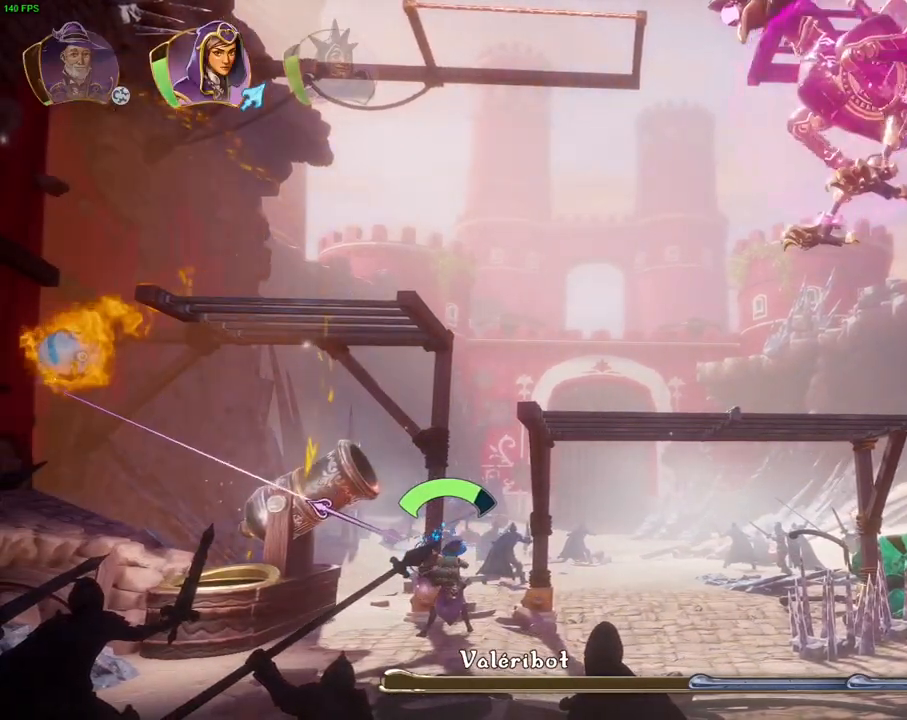
{"dt_ms": 500, "buttons": [], "left_stick": "center", "right_stick": "center", "events": [[250, "right_stick", "center"]]}
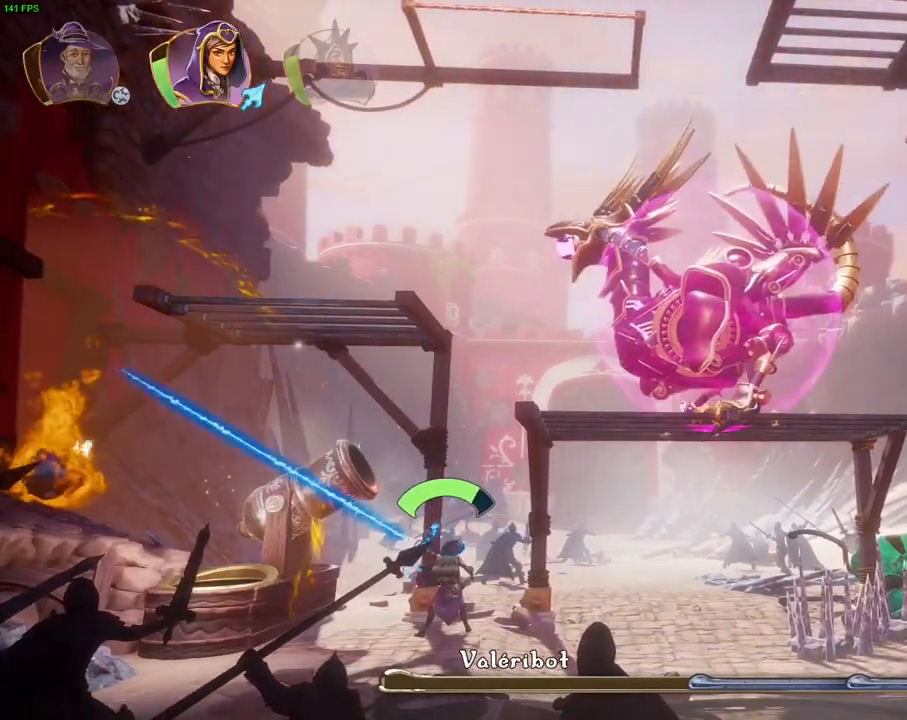
{"dt_ms": 500, "buttons": [], "left_stick": "center", "right_stick": "left", "events": [[183, "right_stick", "down-left"], [233, "right_stick", "left"]]}
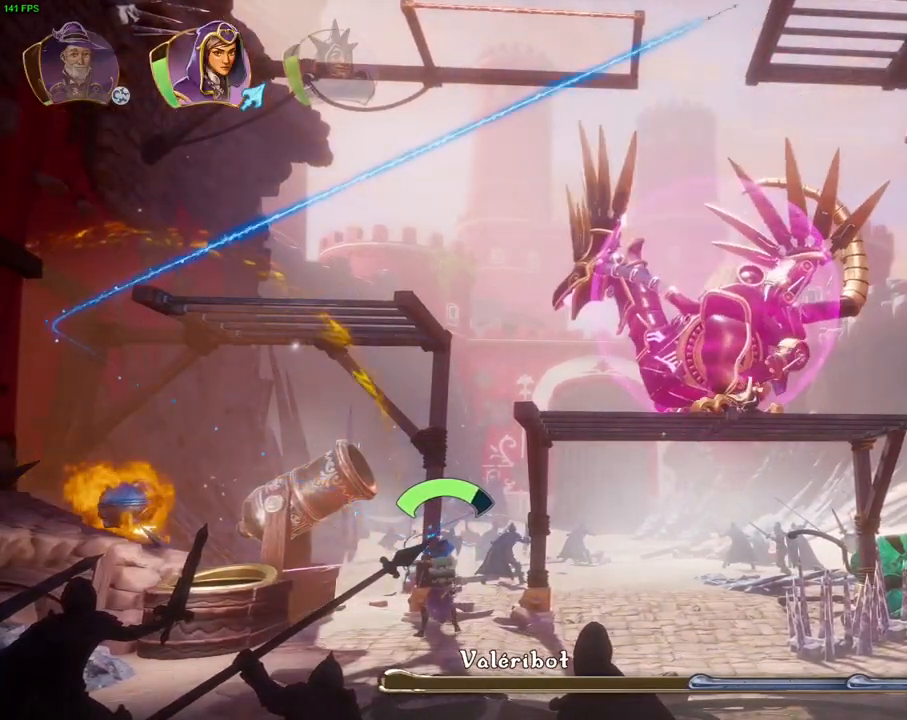
{"dt_ms": 500, "buttons": [], "left_stick": "center", "right_stick": "left", "events": []}
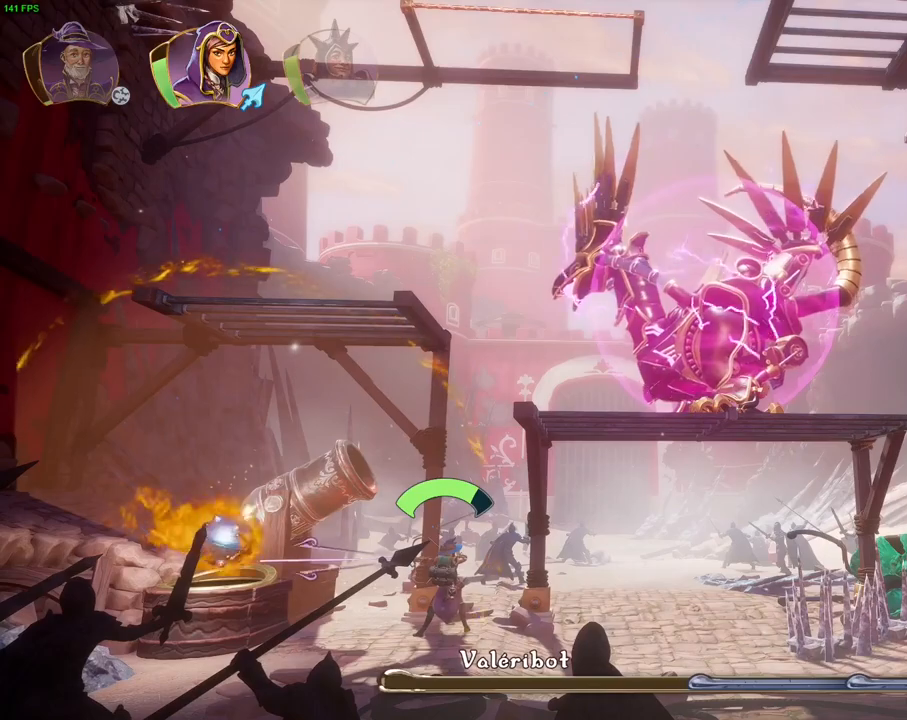
{"dt_ms": 500, "buttons": [], "left_stick": "center", "right_stick": "center", "events": [[183, "right_stick", "center"]]}
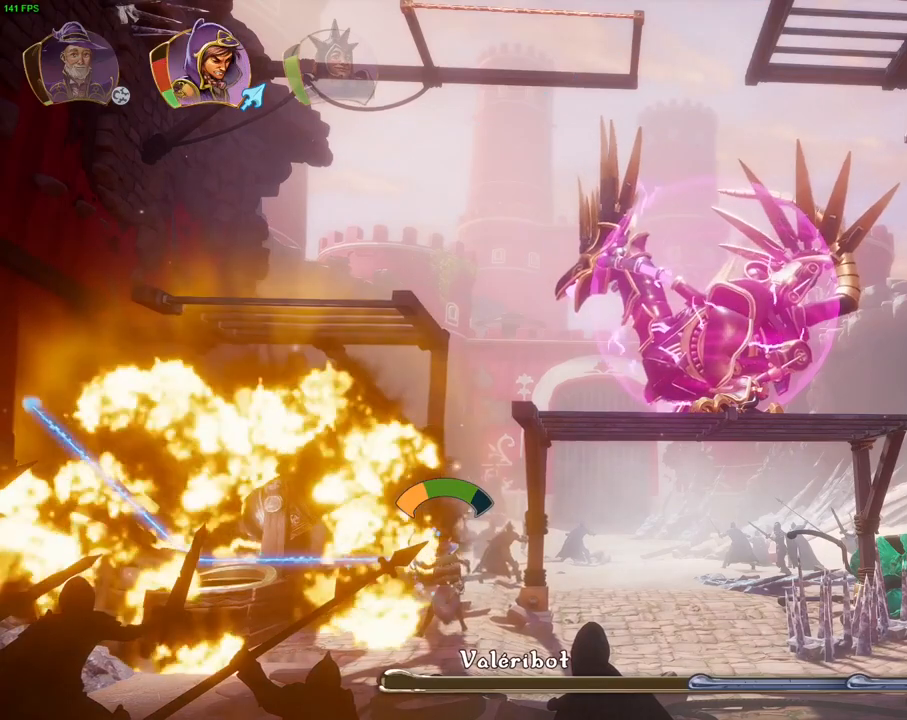
{"dt_ms": 500, "buttons": [], "left_stick": "right", "right_stick": "center", "events": [[333, "left_stick", "right"]]}
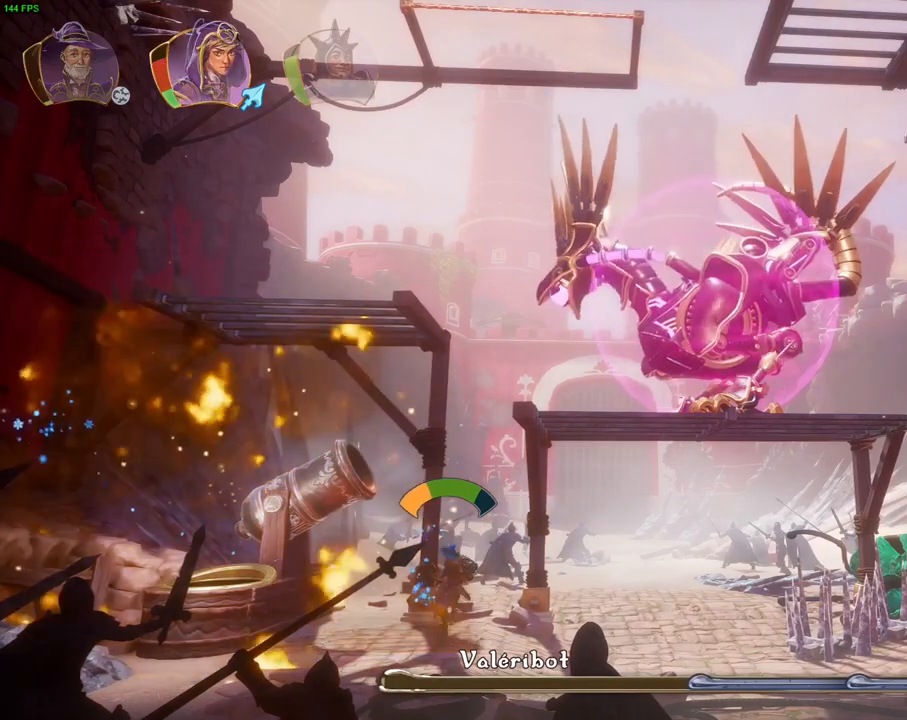
{"dt_ms": 500, "buttons": [], "left_stick": "left", "right_stick": "up", "events": [[117, "right_stick", "up"], [150, "left_stick", "center"], [250, "left_stick", "left"]]}
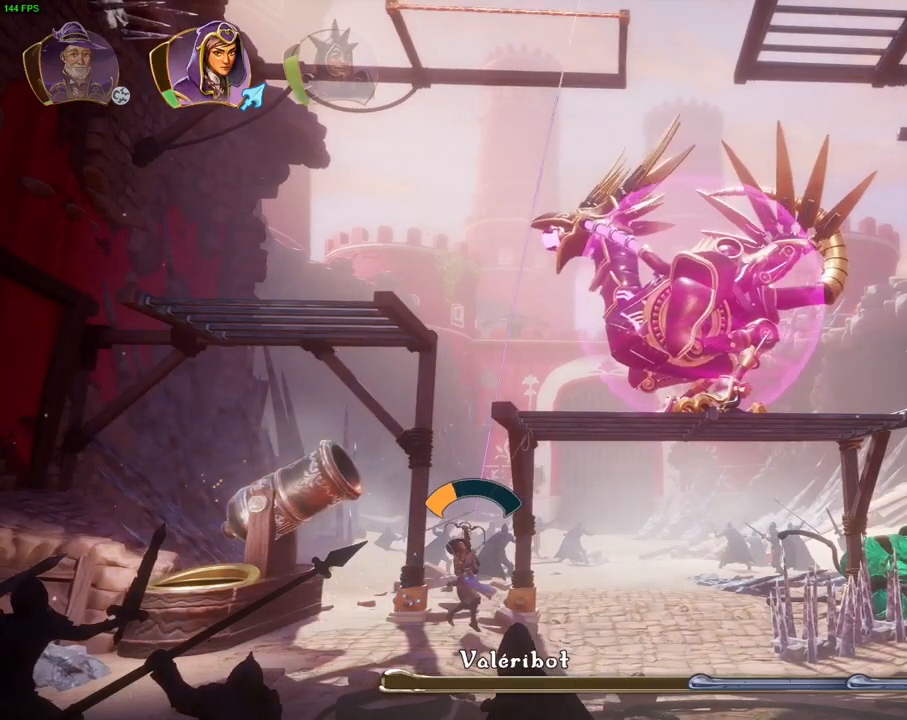
{"dt_ms": 500, "buttons": [], "left_stick": "center", "right_stick": "up", "events": [[83, "left_stick", "center"]]}
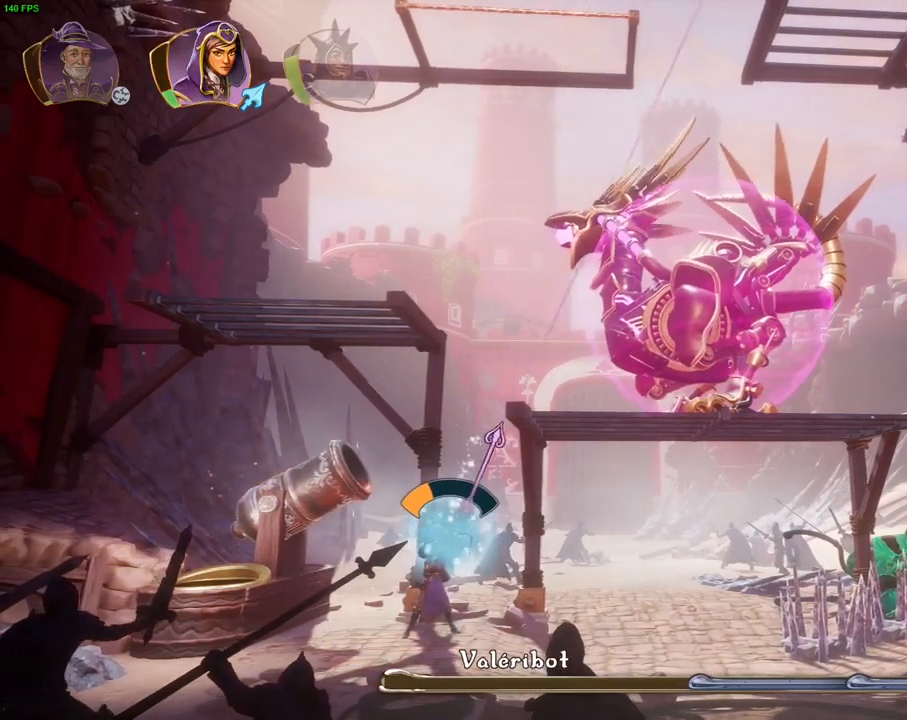
{"dt_ms": 500, "buttons": [], "left_stick": "center", "right_stick": "center", "events": [[350, "right_stick", "center"]]}
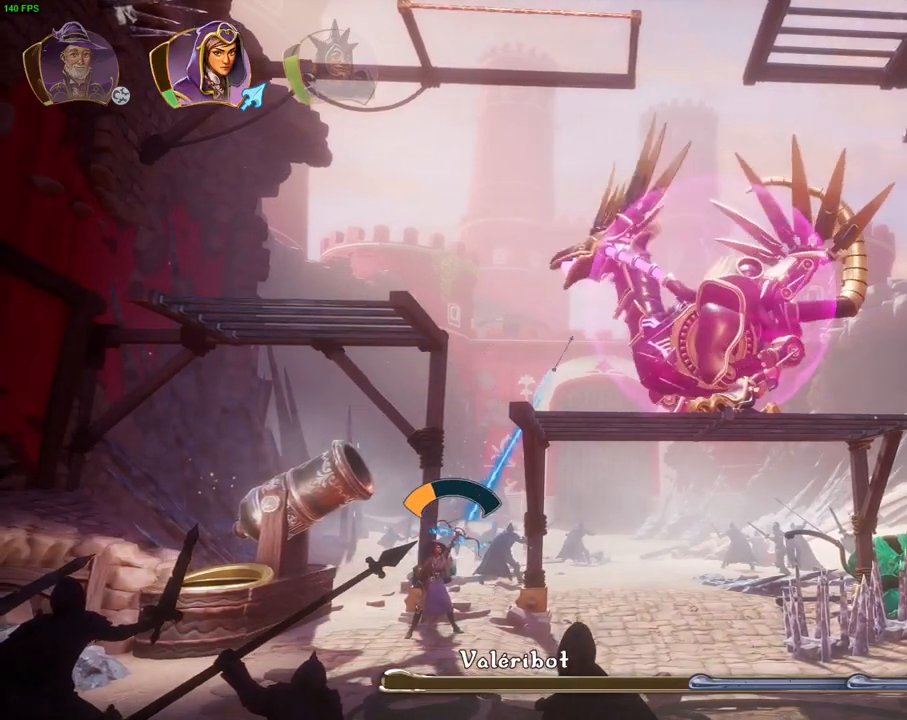
{"dt_ms": 500, "buttons": [], "left_stick": "center", "right_stick": "center", "events": []}